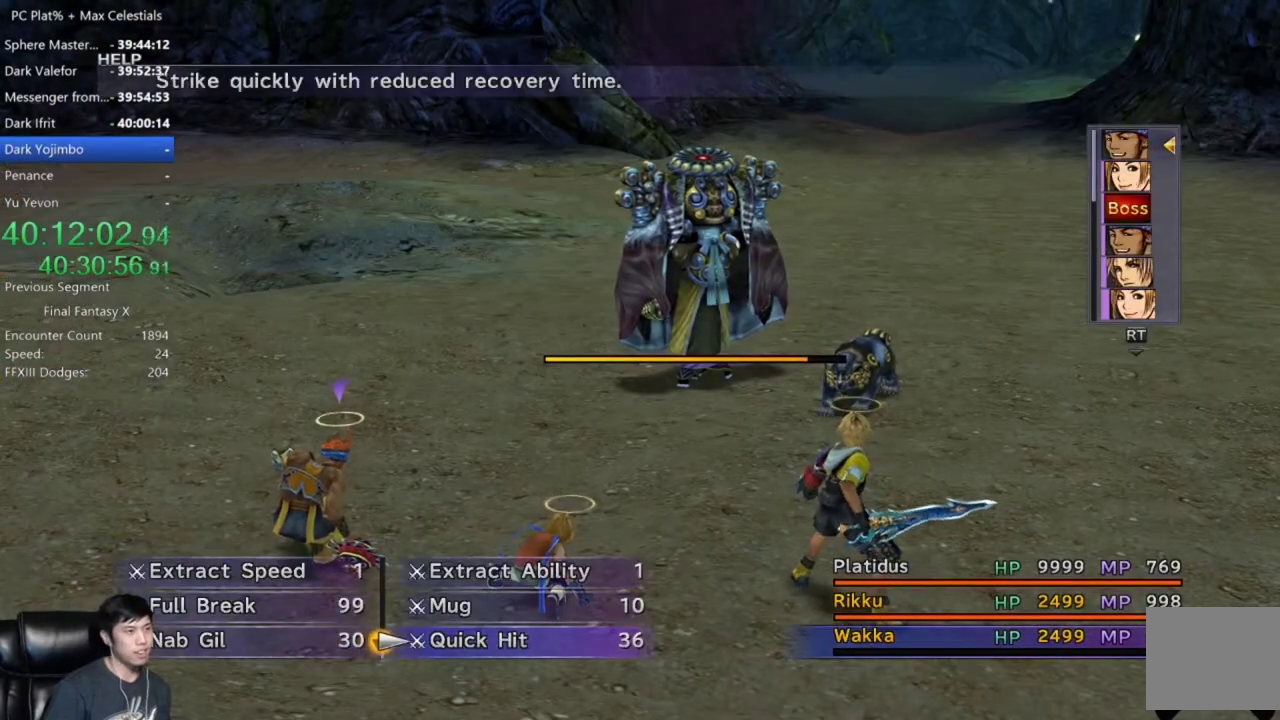
Gameplay with a controller (Xbox layout); each line is a JSON object with the inputs held at the frame after it. "events" lists button and stick changes between this image and that frame as [ms after this image, input, new state], when the widget could be followed in between. This document gives stick clicks only as held states, not as events. Not read: R2.
{"buttons": ["A"], "left_stick": "center", "right_stick": "center", "events": [[467, "A", "down"]]}
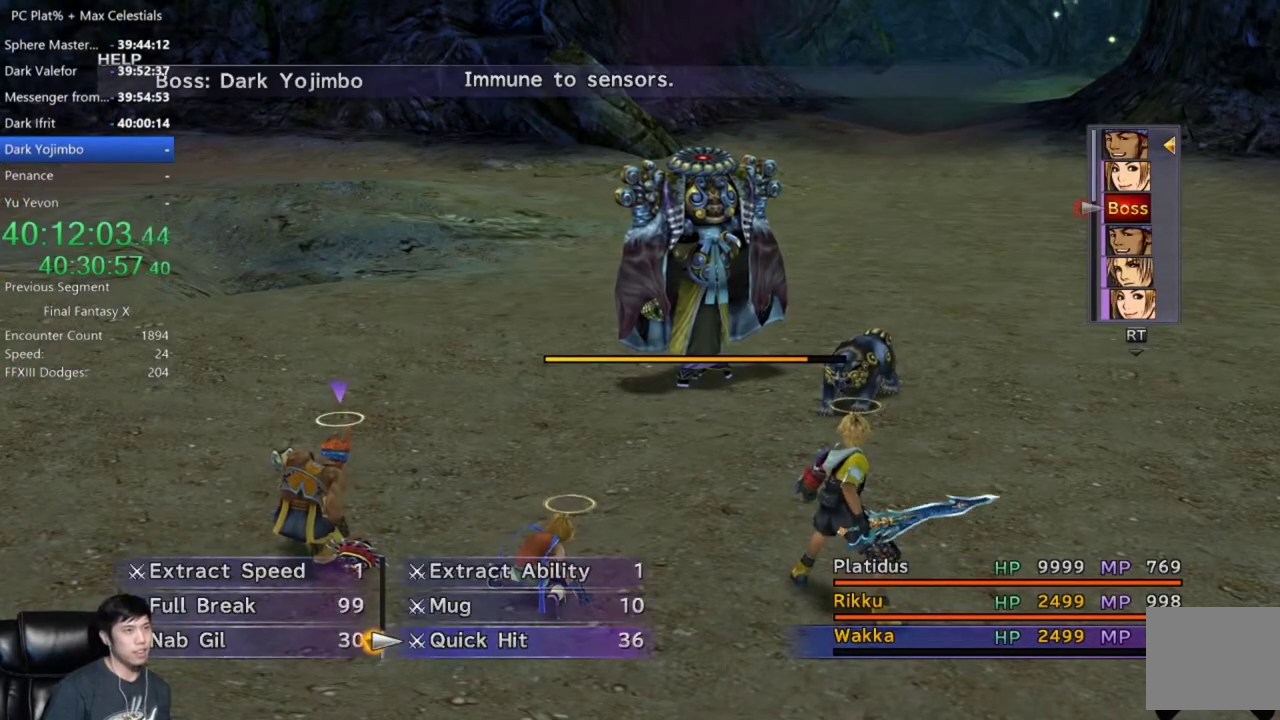
{"buttons": [], "left_stick": "center", "right_stick": "center", "events": [[66, "A", "up"], [300, "A", "down"], [367, "A", "up"]]}
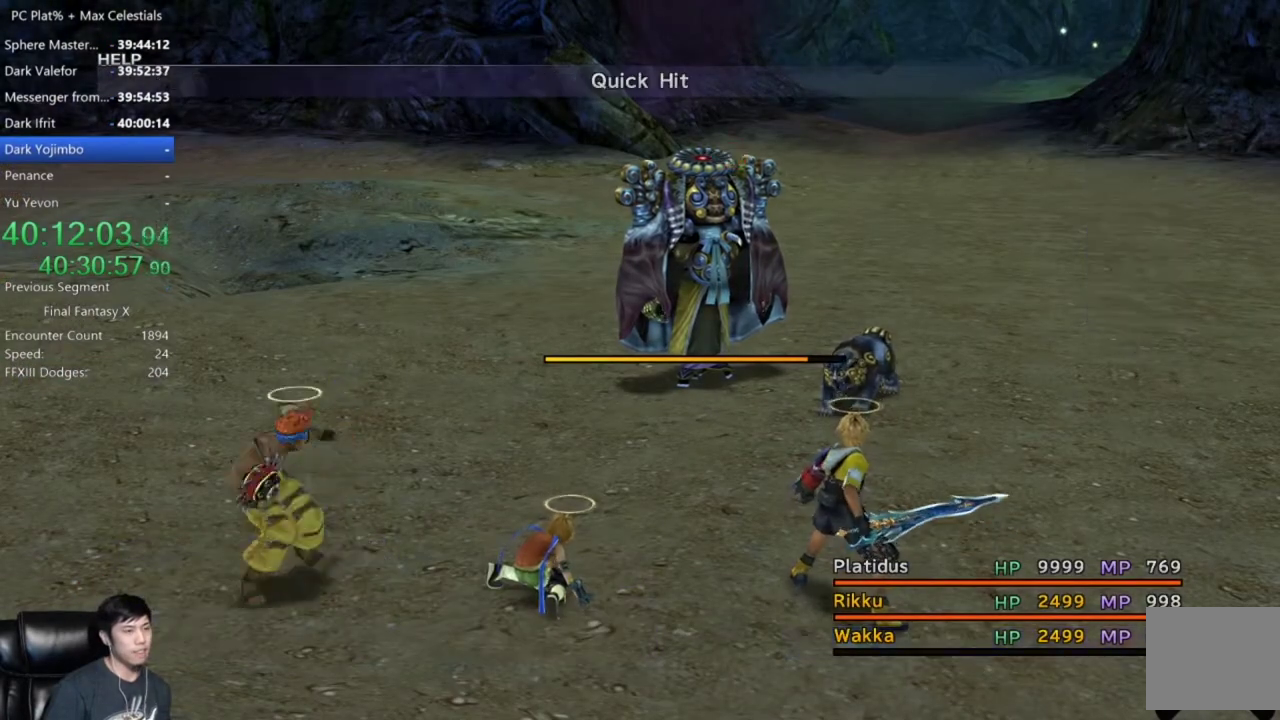
{"buttons": [], "left_stick": "center", "right_stick": "center", "events": []}
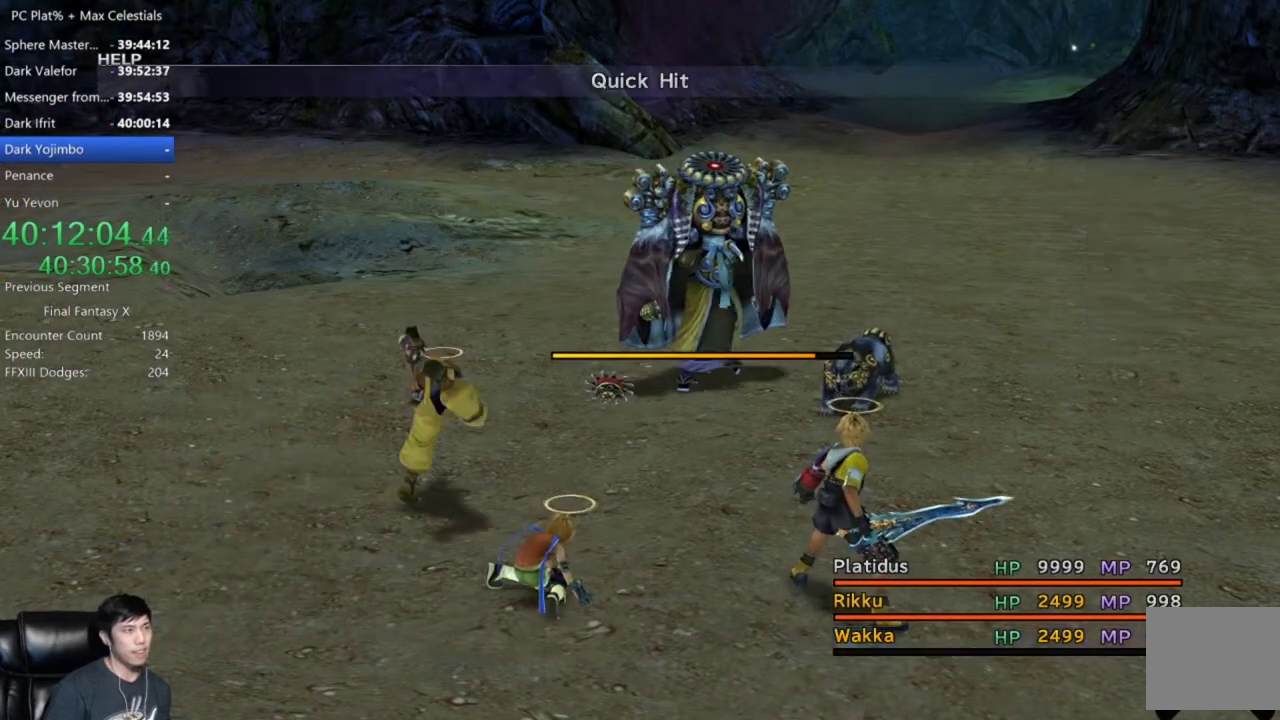
{"buttons": ["DPAD_LEFT"], "left_stick": "center", "right_stick": "center", "events": [[333, "A", "down"], [400, "A", "up"], [467, "DPAD_LEFT", "down"]]}
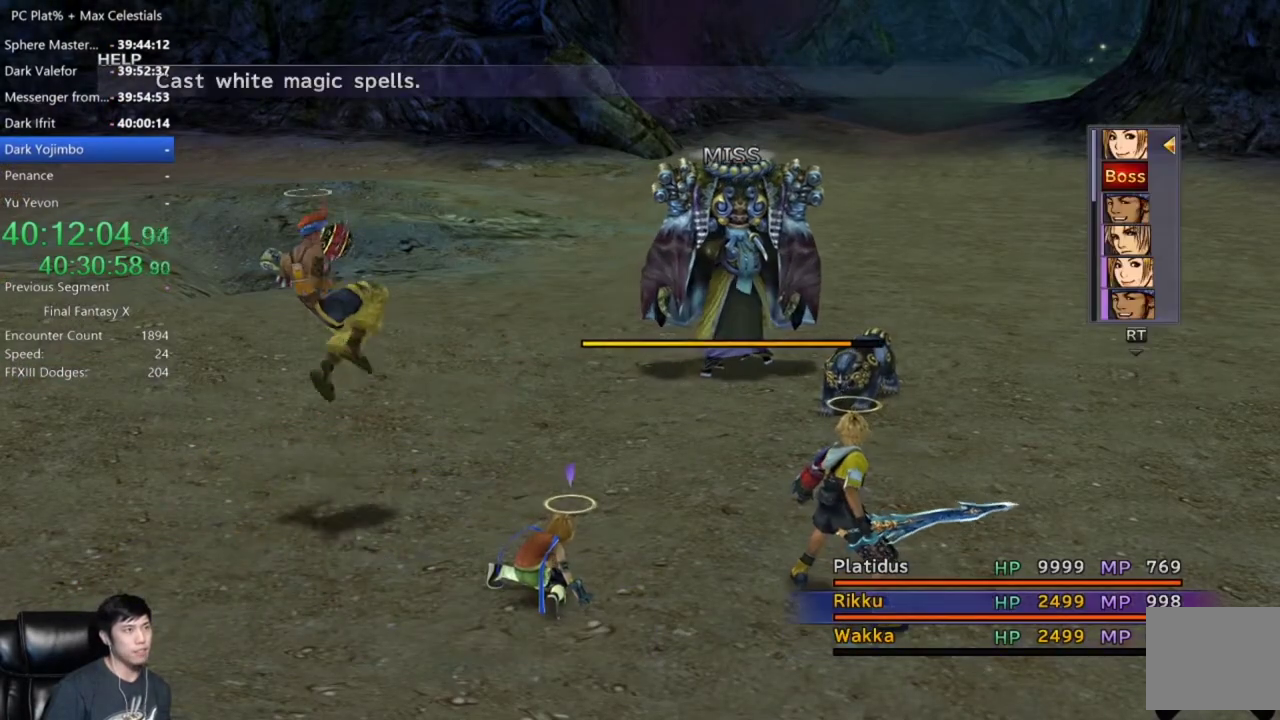
{"buttons": [], "left_stick": "center", "right_stick": "center", "events": [[134, "DPAD_LEFT", "up"], [200, "DPAD_LEFT", "down"], [300, "DPAD_LEFT", "up"], [367, "DPAD_LEFT", "down"], [501, "DPAD_LEFT", "up"]]}
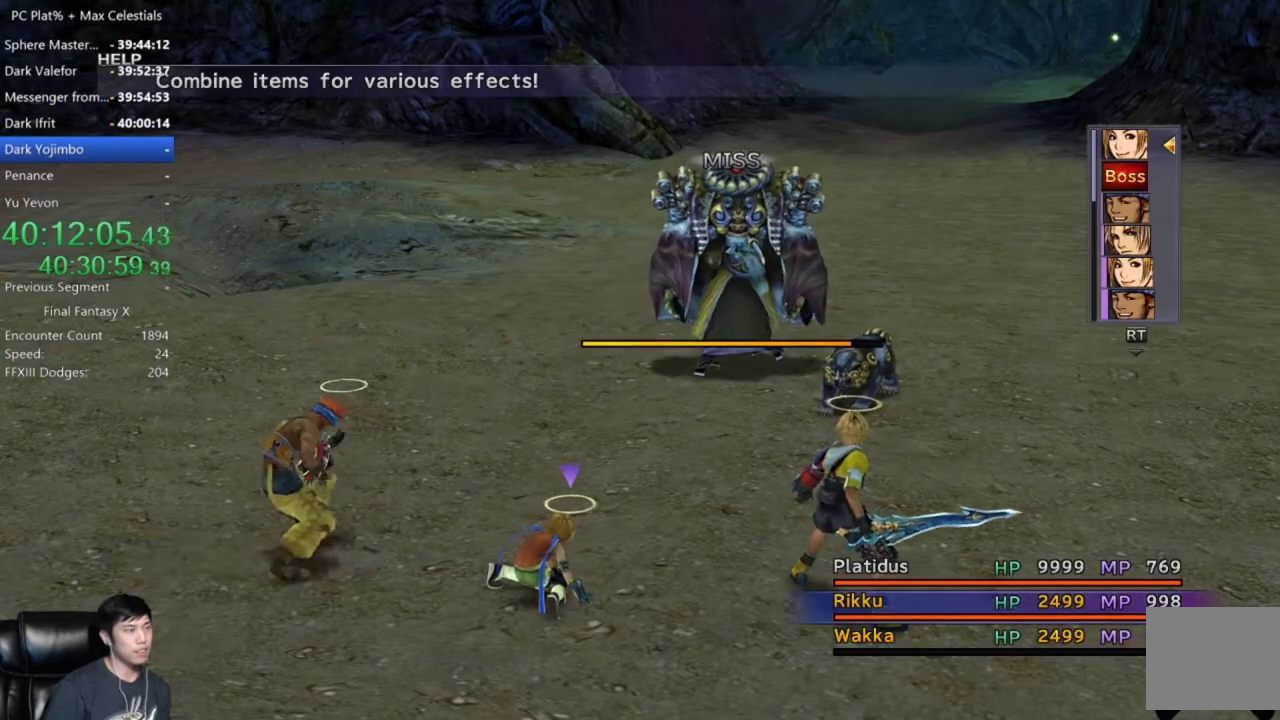
{"buttons": ["A"], "left_stick": "center", "right_stick": "center", "events": [[66, "DPAD_LEFT", "down"], [166, "DPAD_LEFT", "up"], [233, "DPAD_LEFT", "down"], [367, "DPAD_LEFT", "up"], [467, "A", "down"]]}
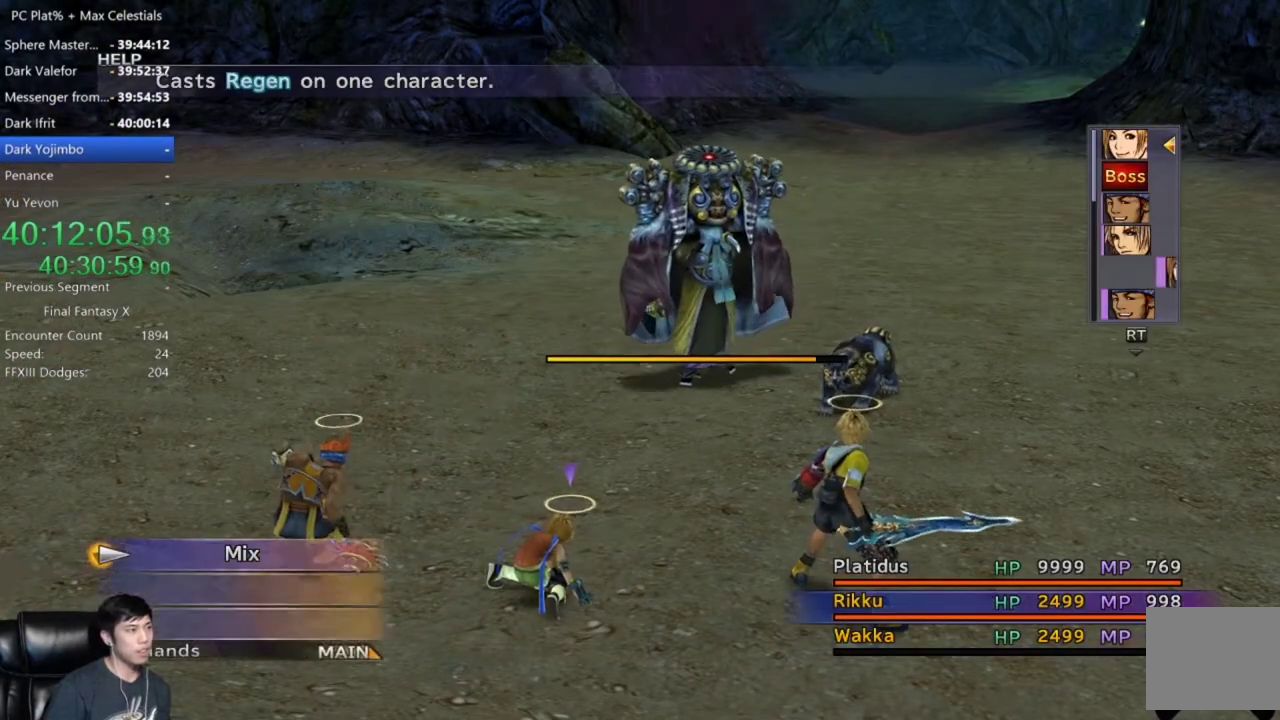
{"buttons": ["A"], "left_stick": "center", "right_stick": "center", "events": [[67, "A", "up"], [467, "A", "down"]]}
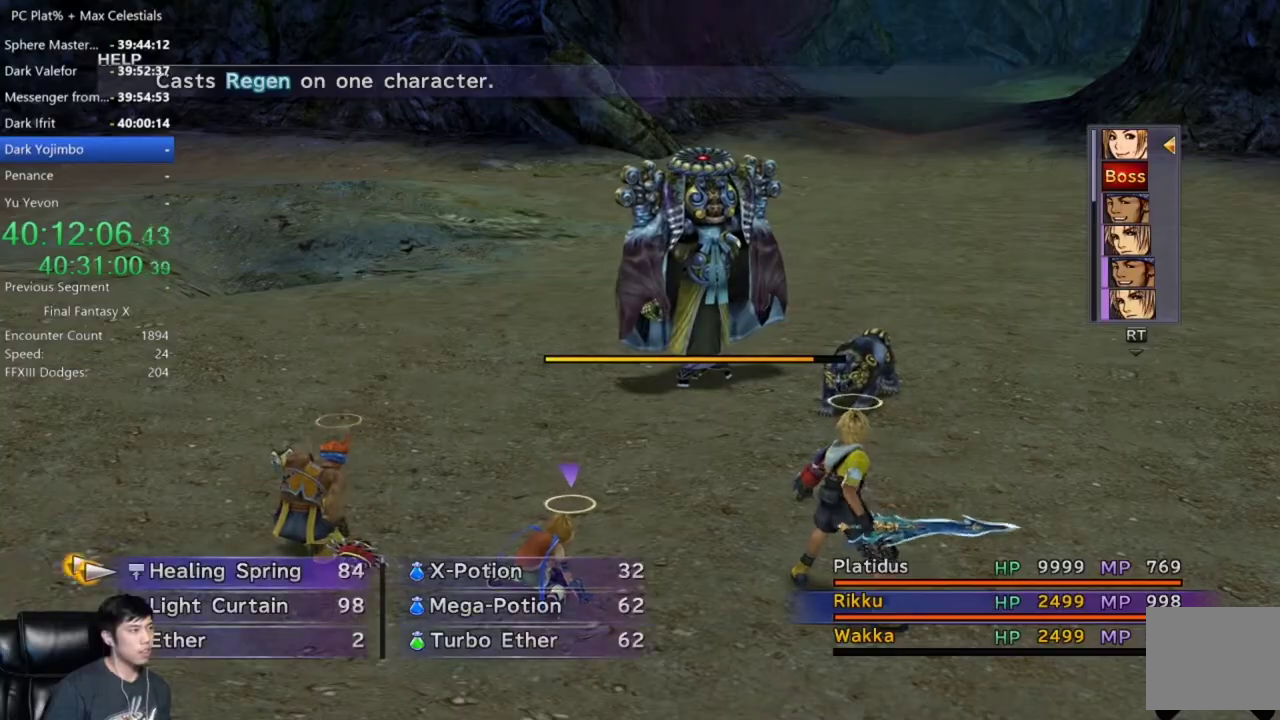
{"buttons": ["A"], "left_stick": "center", "right_stick": "center", "events": [[33, "A", "up"], [100, "DPAD_DOWN", "down"], [200, "DPAD_DOWN", "up"], [367, "A", "down"], [433, "A", "up"], [500, "A", "down"]]}
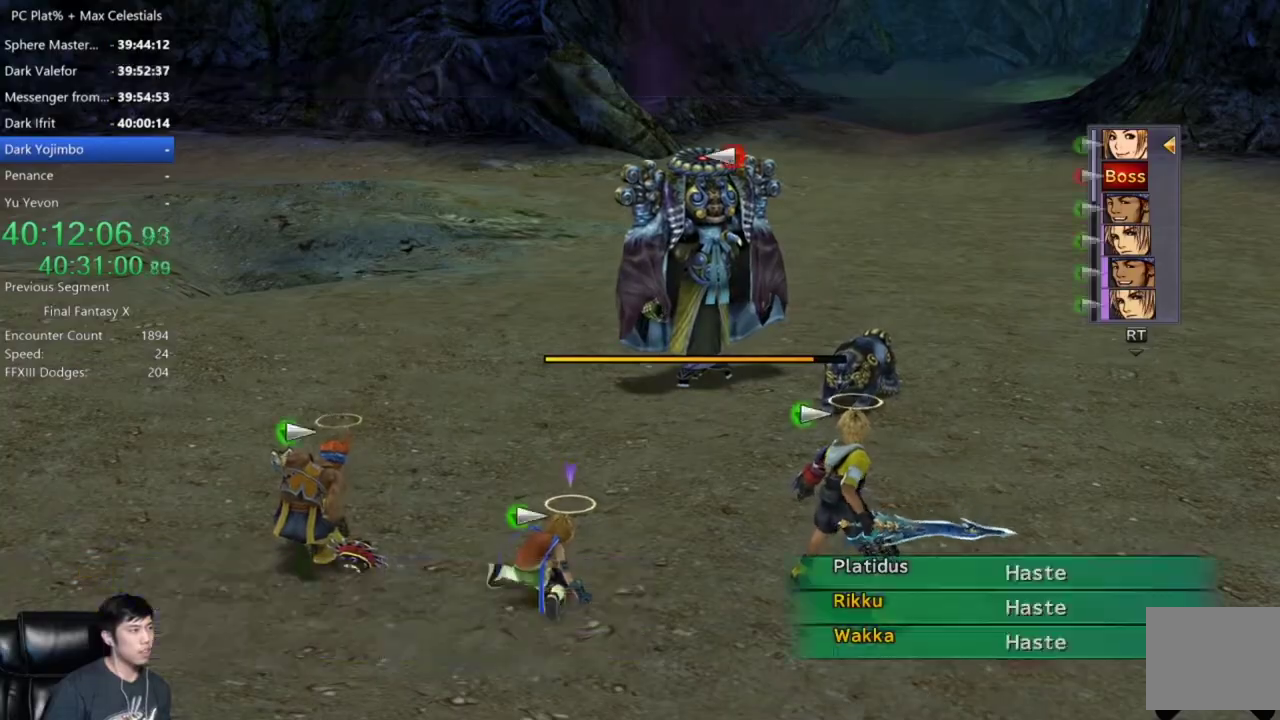
{"buttons": [], "left_stick": "center", "right_stick": "center", "events": [[100, "A", "up"]]}